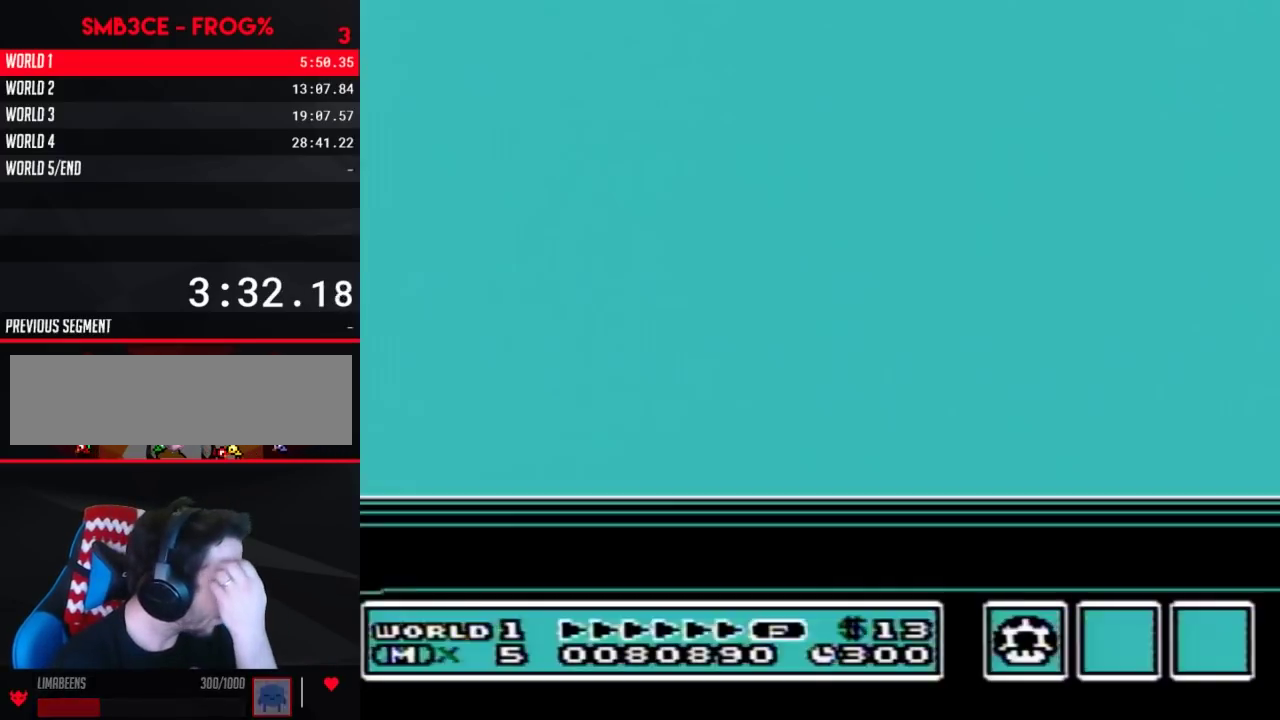
Gameplay with a controller (Nintendo layout); each line is a JSON object with the inputs held at the frame after it. "events" lists button and stick changes between this image and that frame as [ms after this image, input, new state], when the widget could be followed in between. Not read: L3 R3.
{"buttons": [], "events": []}
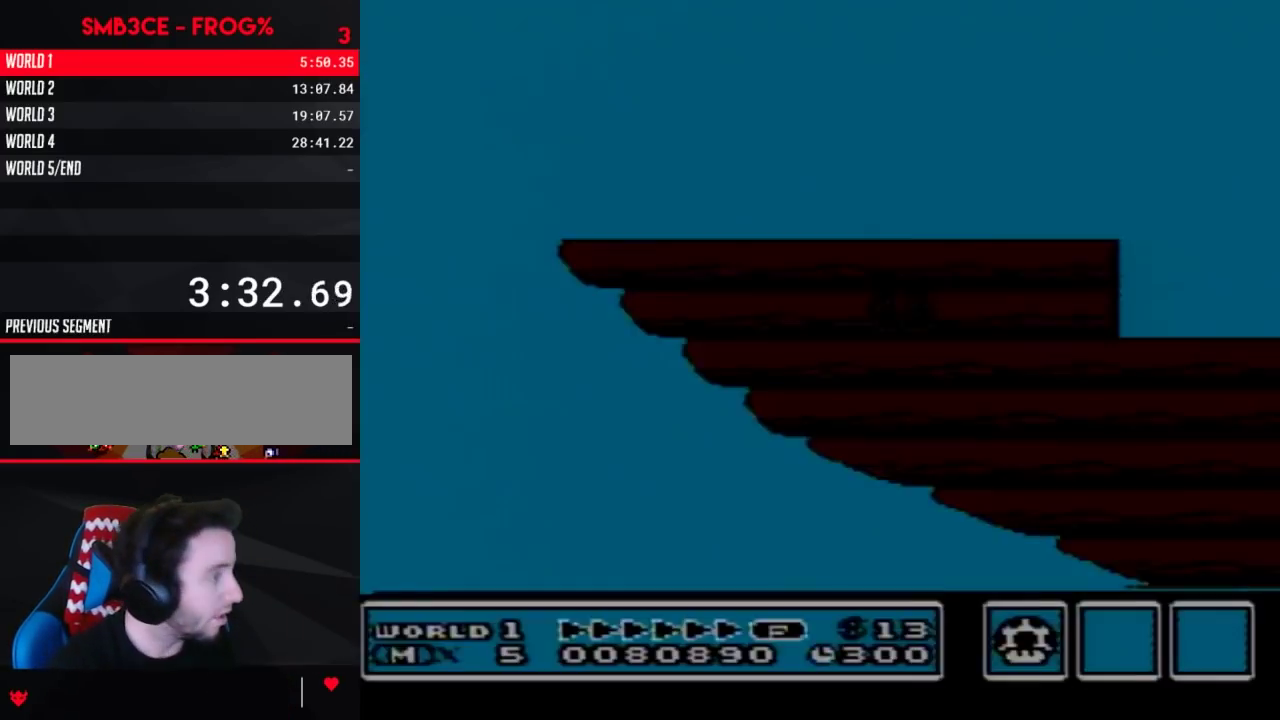
{"buttons": [], "events": []}
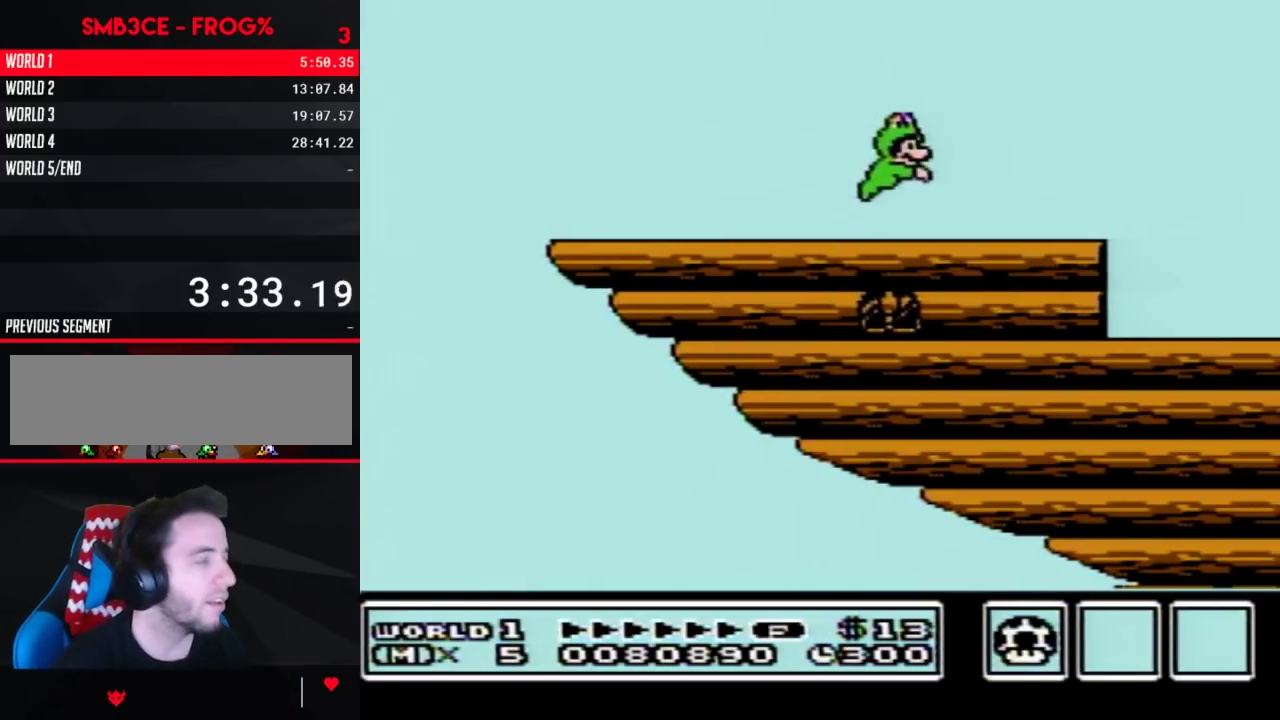
{"buttons": ["B", "DPAD_LEFT"], "events": [[333, "B", "down"], [367, "DPAD_LEFT", "down"]]}
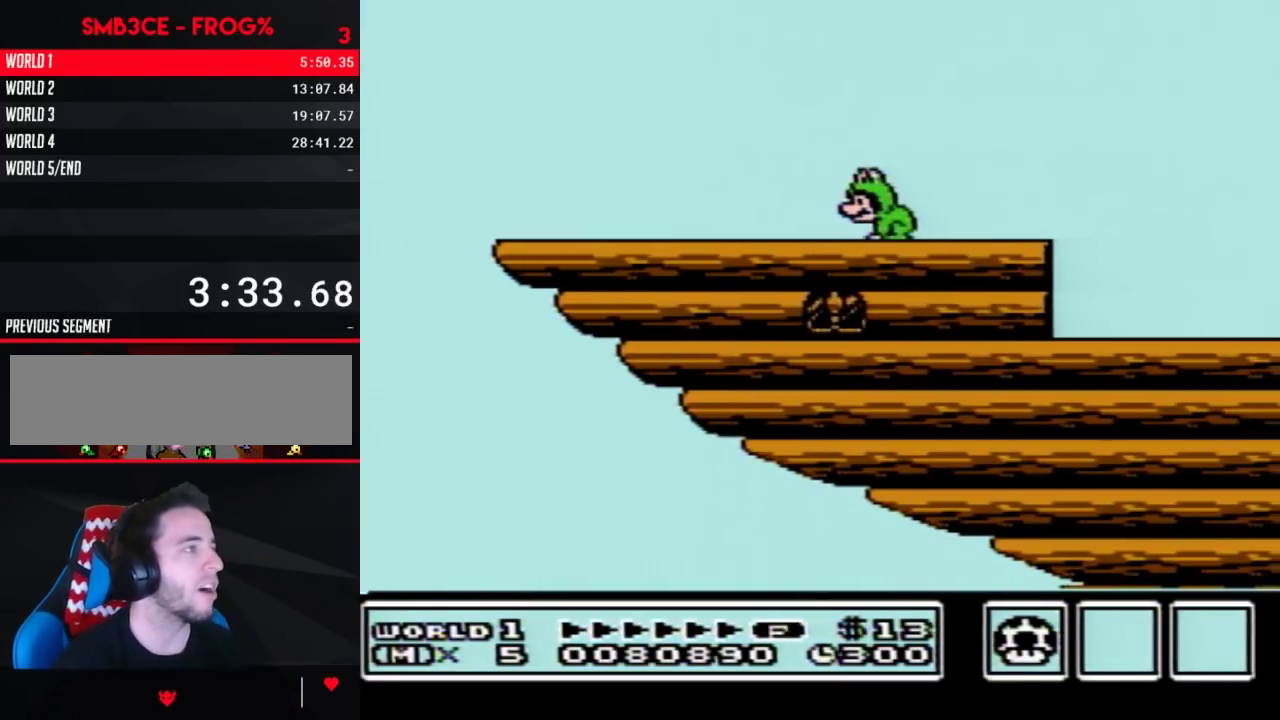
{"buttons": ["B", "DPAD_LEFT"], "events": []}
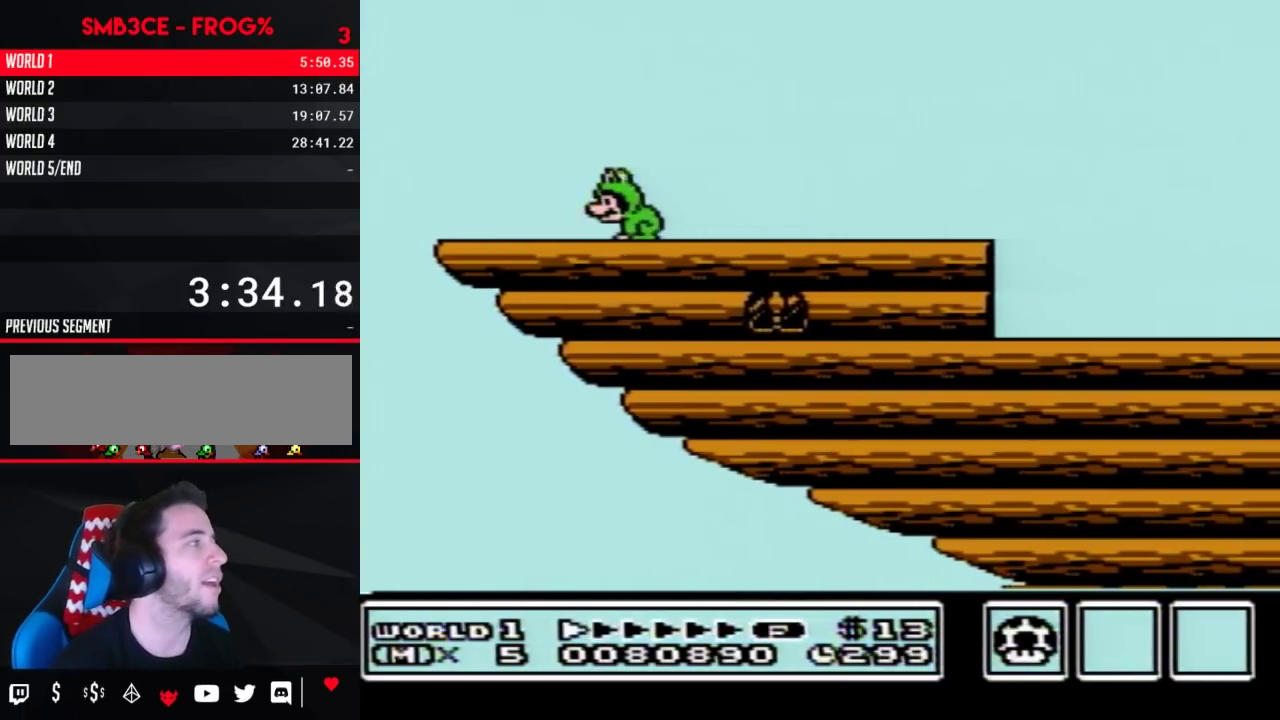
{"buttons": ["B", "DPAD_RIGHT"], "events": [[333, "A", "down"], [333, "DPAD_LEFT", "up"], [383, "DPAD_RIGHT", "down"], [417, "A", "up"]]}
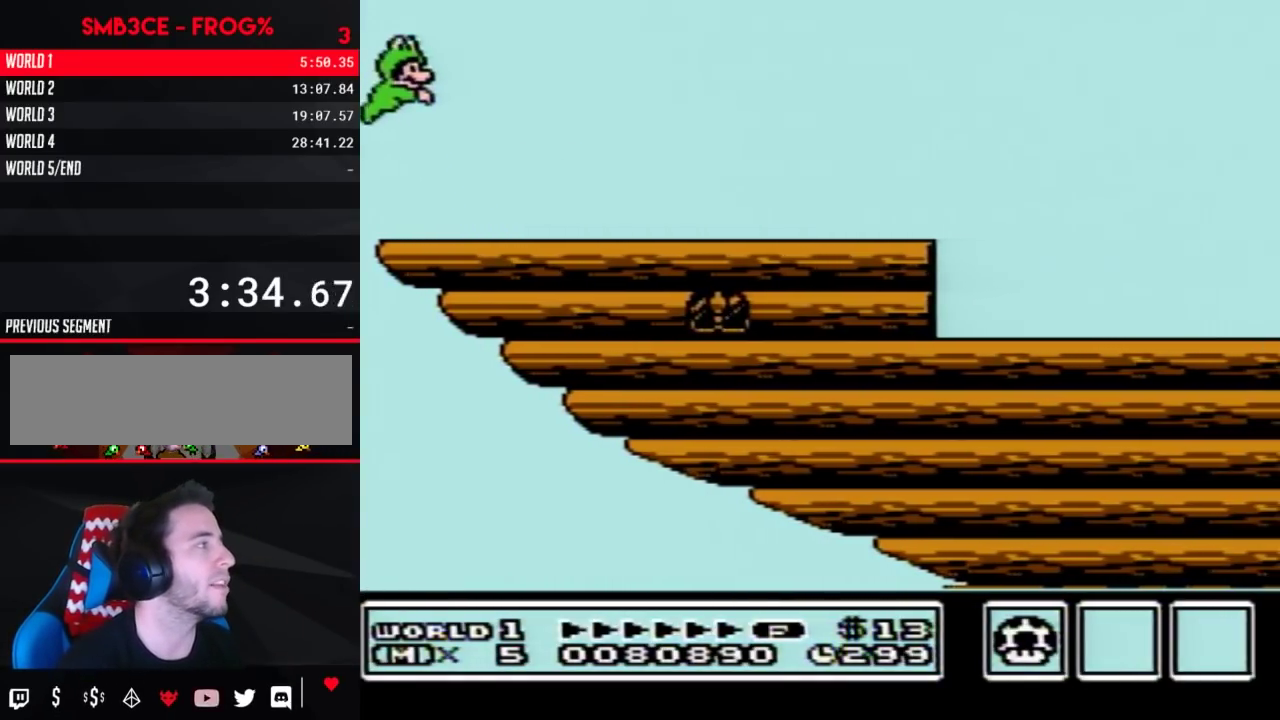
{"buttons": ["B", "DPAD_RIGHT"], "events": []}
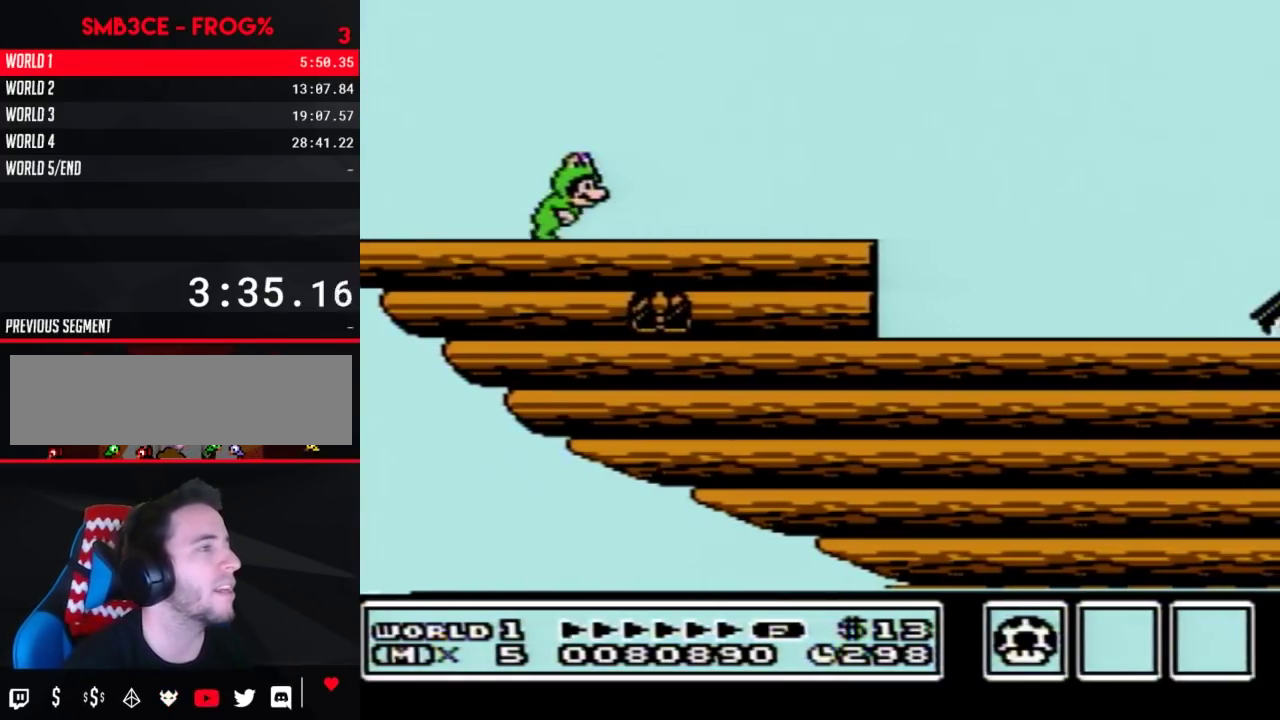
{"buttons": ["A", "B", "DPAD_RIGHT"], "events": [[450, "A", "down"]]}
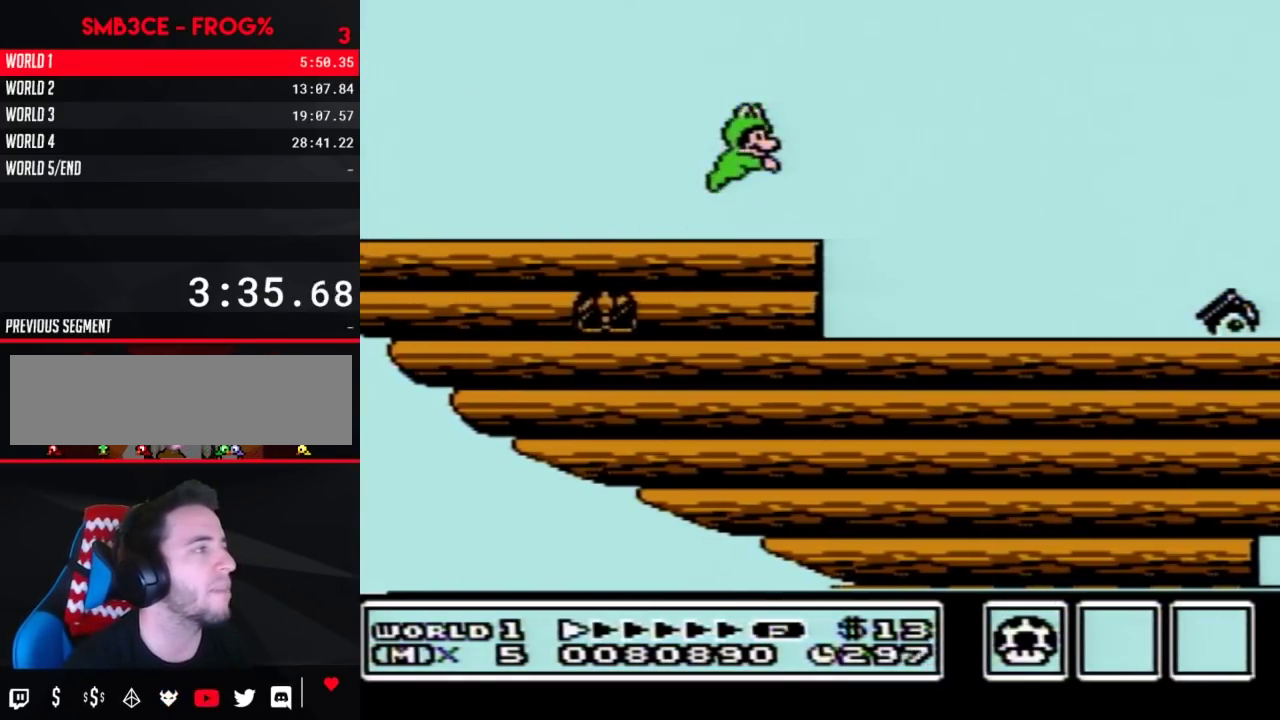
{"buttons": ["A", "B", "DPAD_RIGHT"], "events": []}
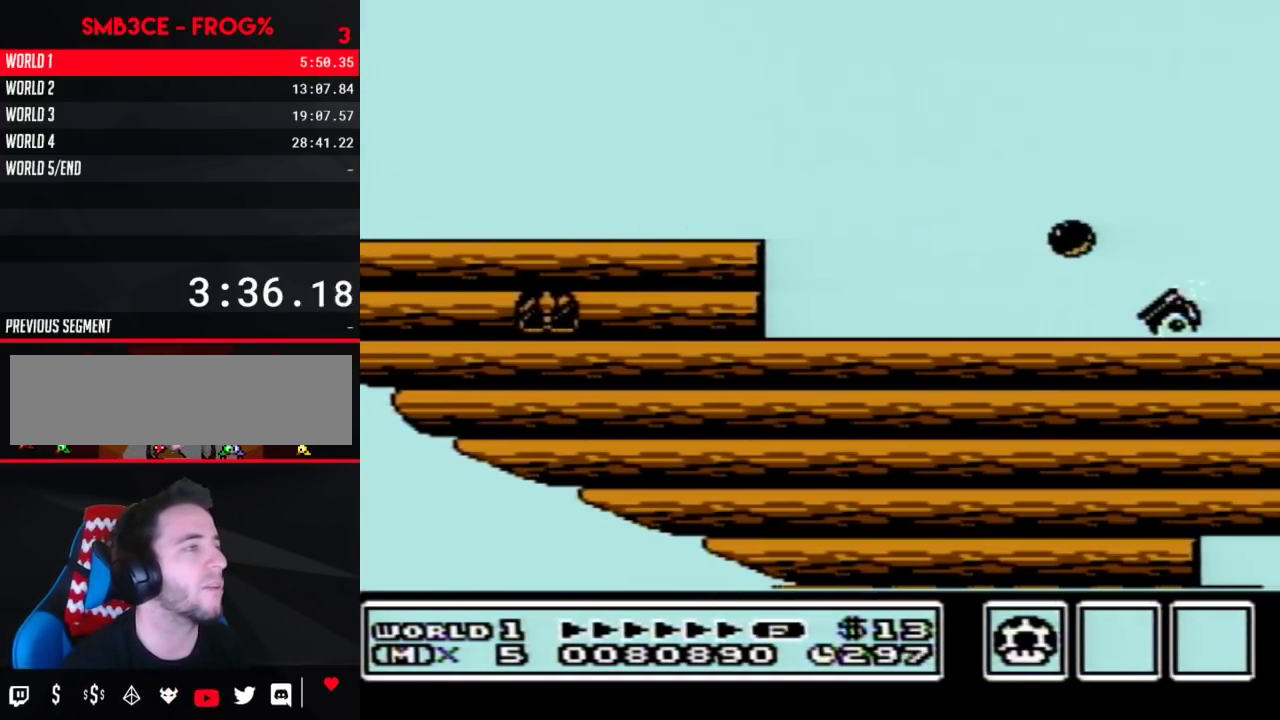
{"buttons": ["B", "DPAD_RIGHT"], "events": [[17, "A", "up"], [50, "B", "up"], [83, "DPAD_RIGHT", "up"], [200, "B", "down"], [417, "DPAD_RIGHT", "down"]]}
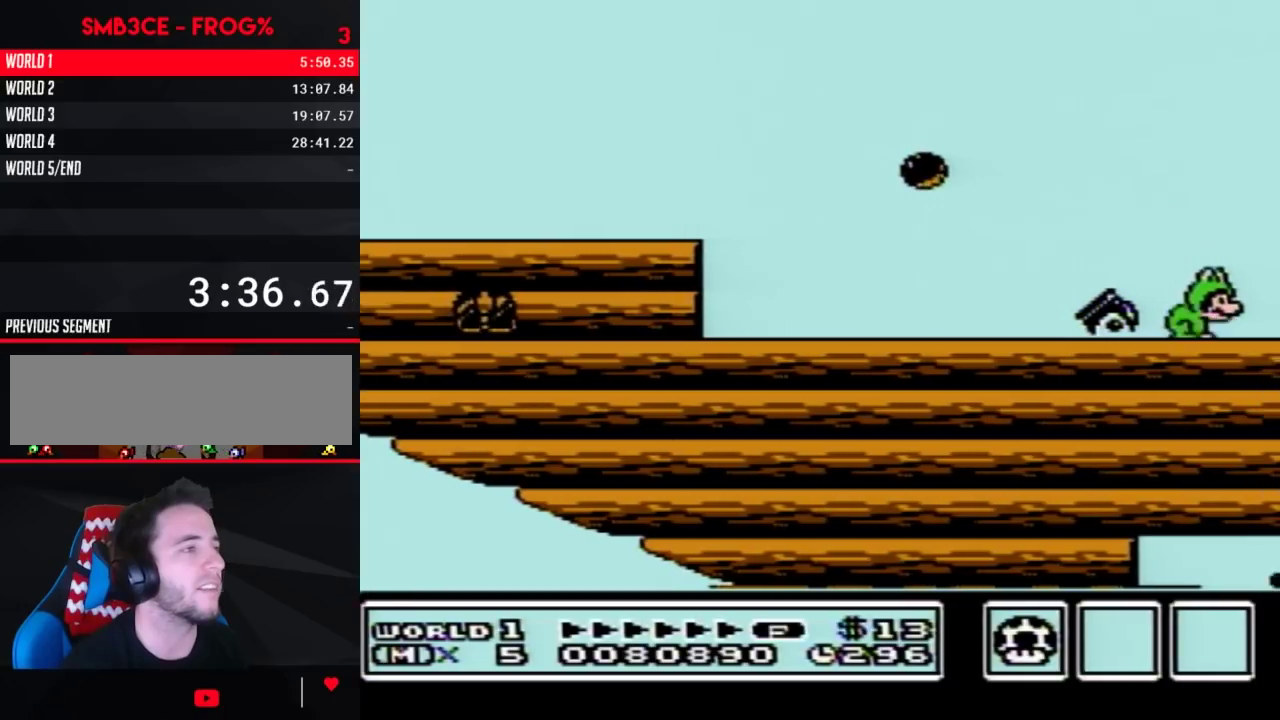
{"buttons": ["B"], "events": [[83, "A", "down"], [83, "B", "up"], [133, "A", "up"], [267, "DPAD_RIGHT", "up"], [417, "B", "down"]]}
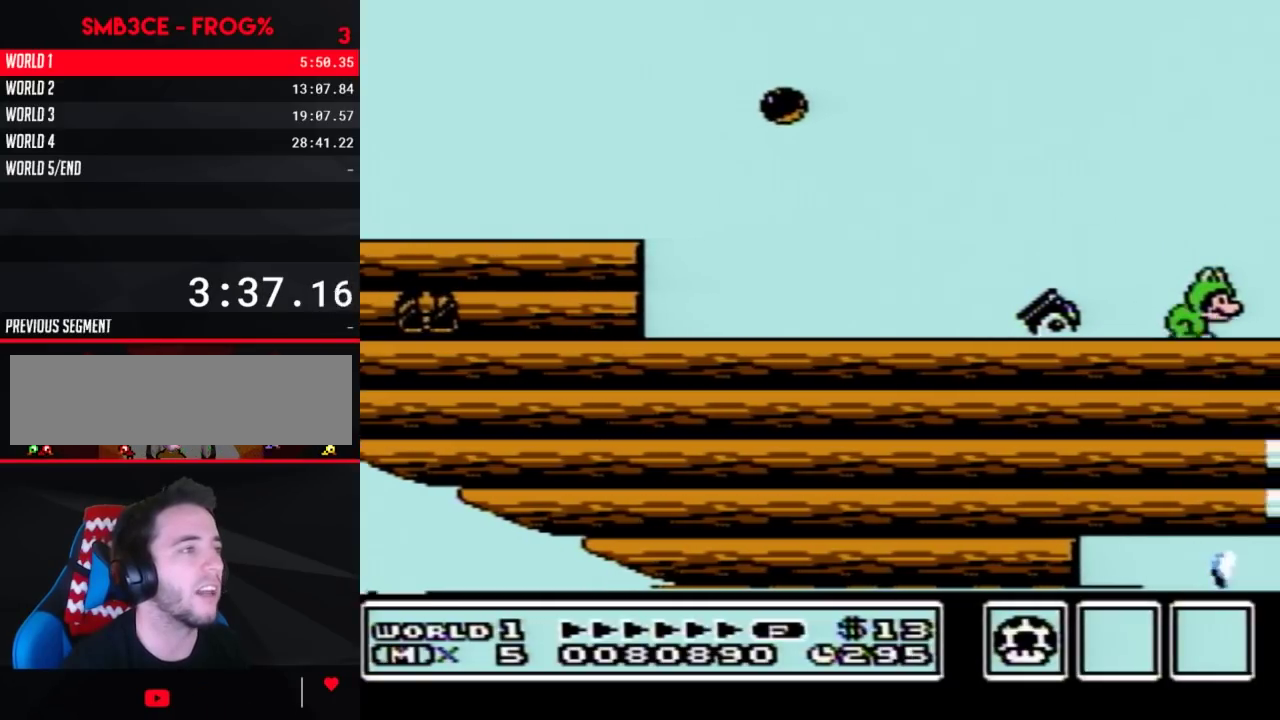
{"buttons": ["B", "DPAD_RIGHT"], "events": [[50, "DPAD_RIGHT", "down"]]}
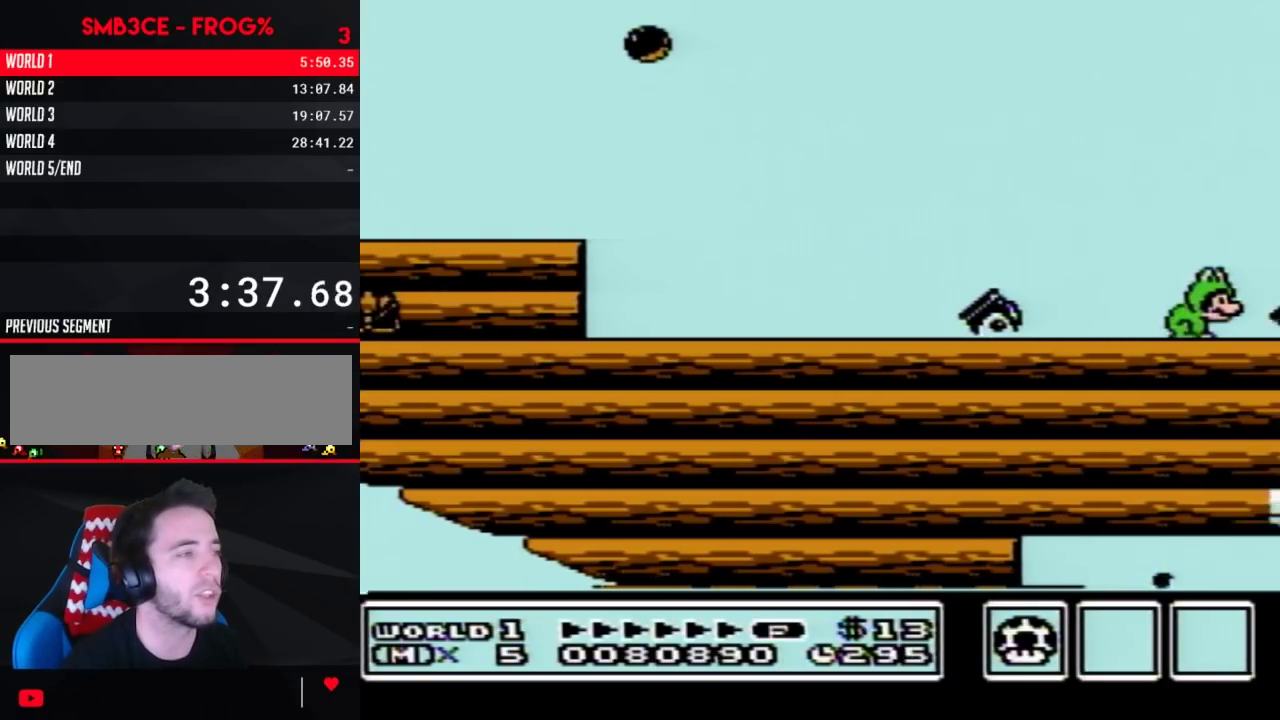
{"buttons": ["A", "B"], "events": [[233, "A", "down"], [267, "DPAD_RIGHT", "up"]]}
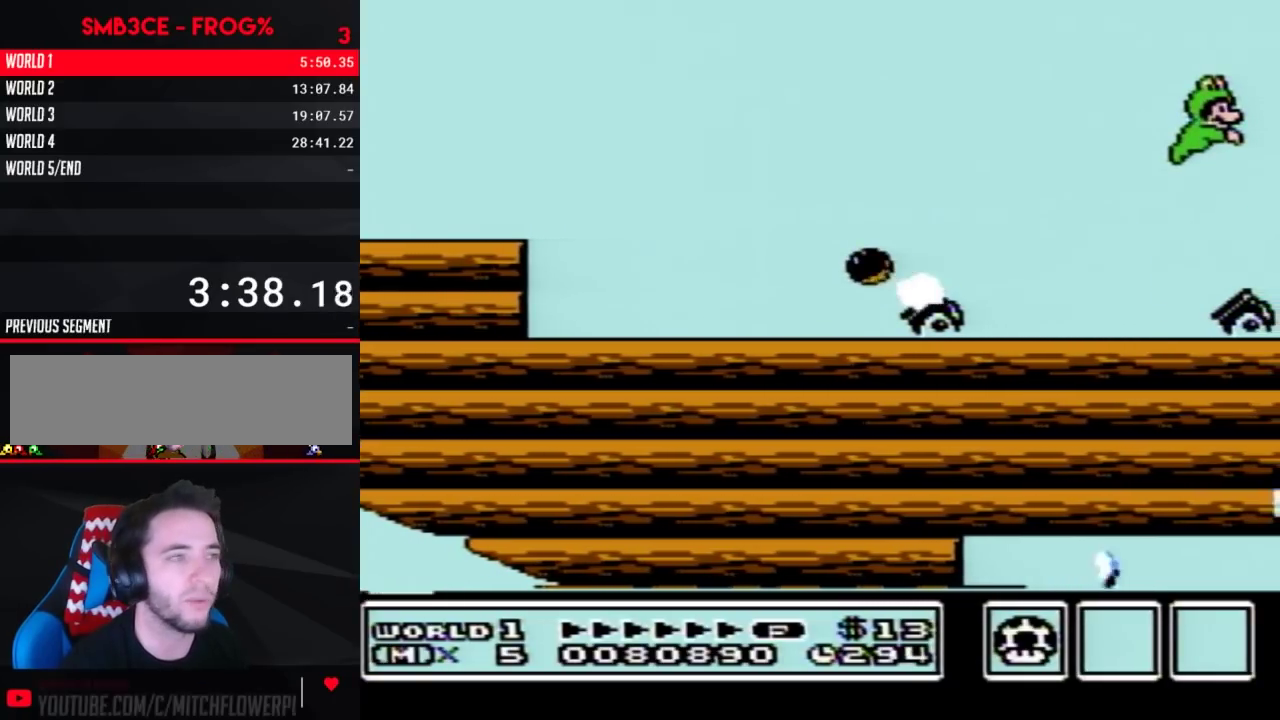
{"buttons": ["DPAD_RIGHT"], "events": [[200, "A", "up"], [200, "B", "up"], [233, "DPAD_RIGHT", "down"]]}
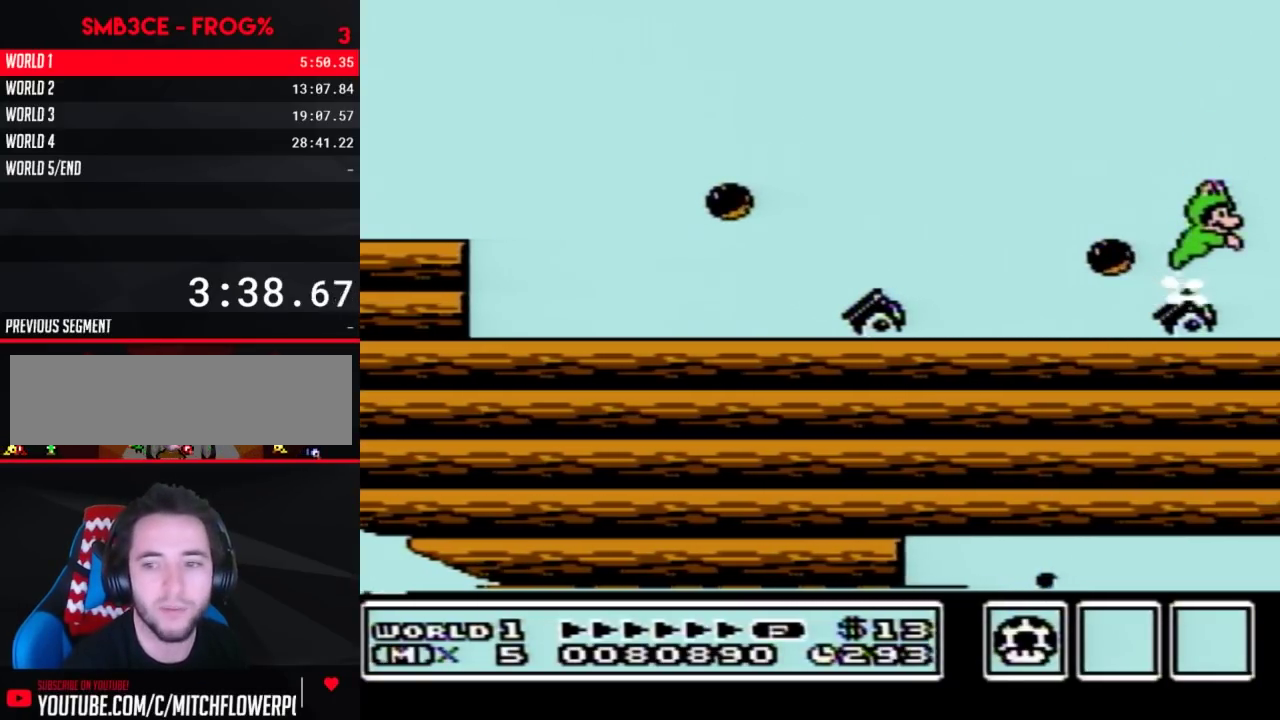
{"buttons": ["DPAD_RIGHT"], "events": []}
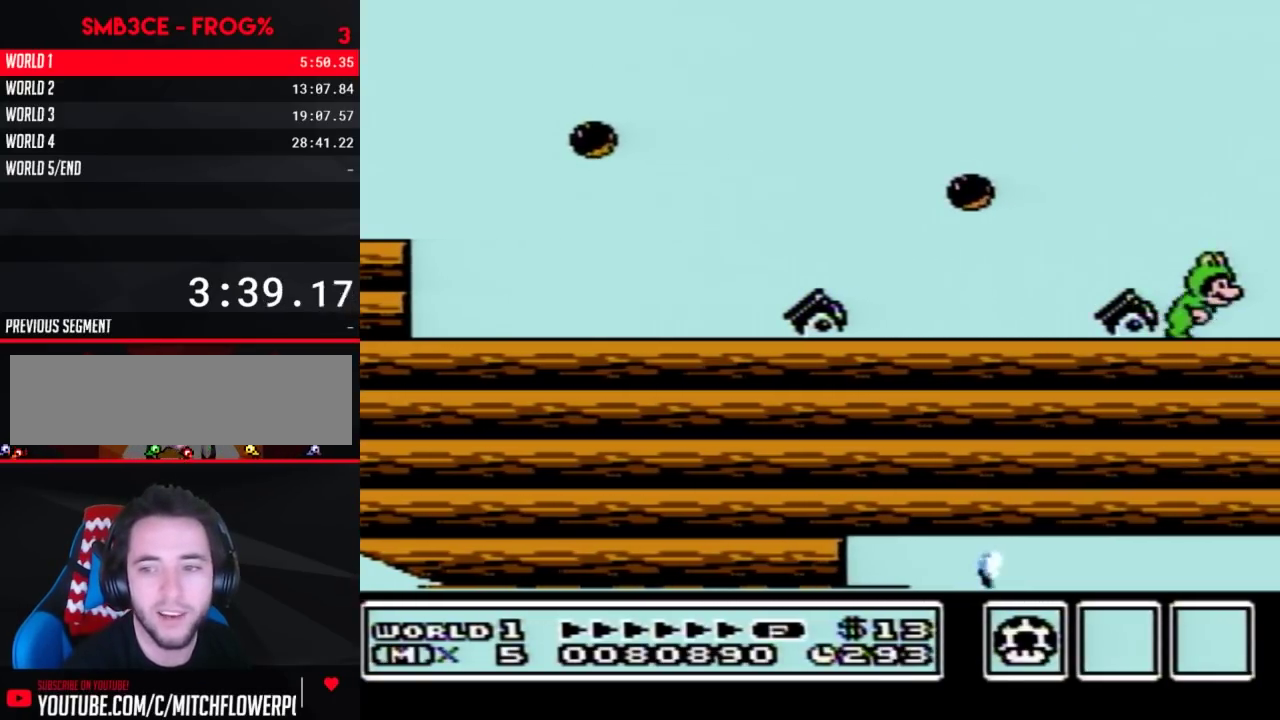
{"buttons": ["B", "DPAD_RIGHT"], "events": [[50, "B", "down"], [83, "A", "down"], [167, "A", "up"], [167, "B", "up"], [433, "B", "down"]]}
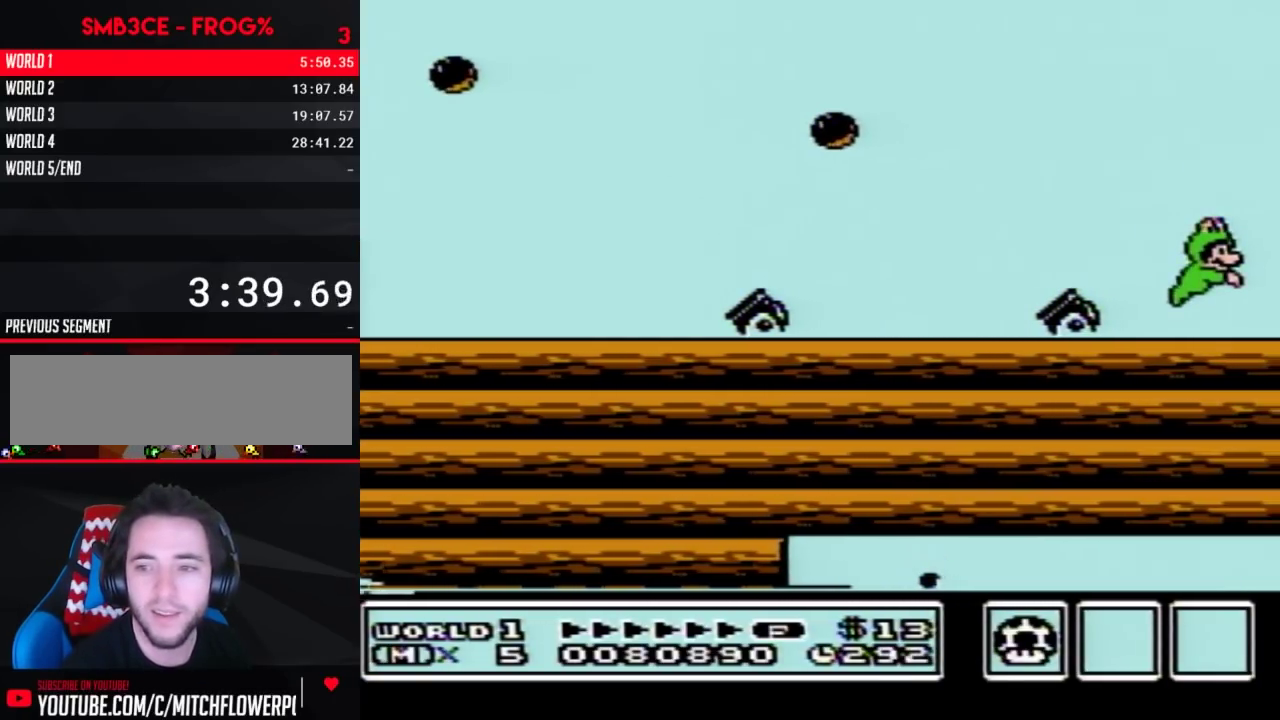
{"buttons": ["B", "DPAD_RIGHT"], "events": []}
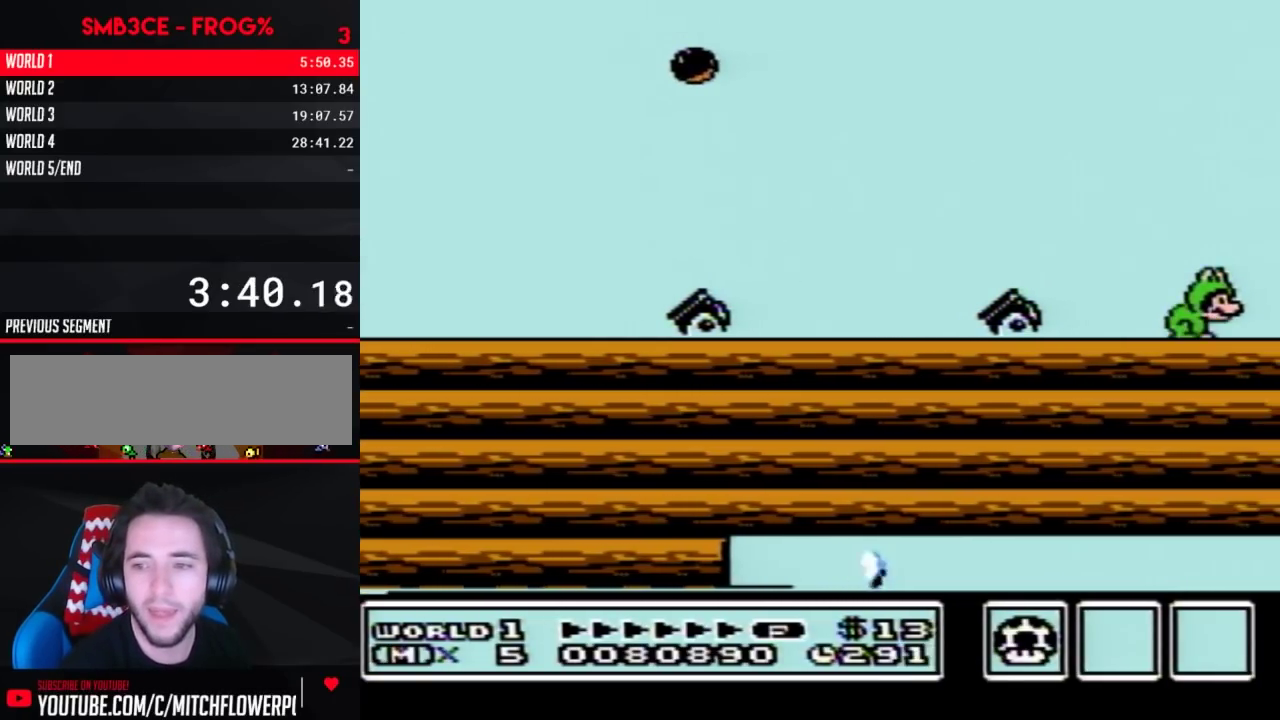
{"buttons": ["B", "DPAD_RIGHT"], "events": []}
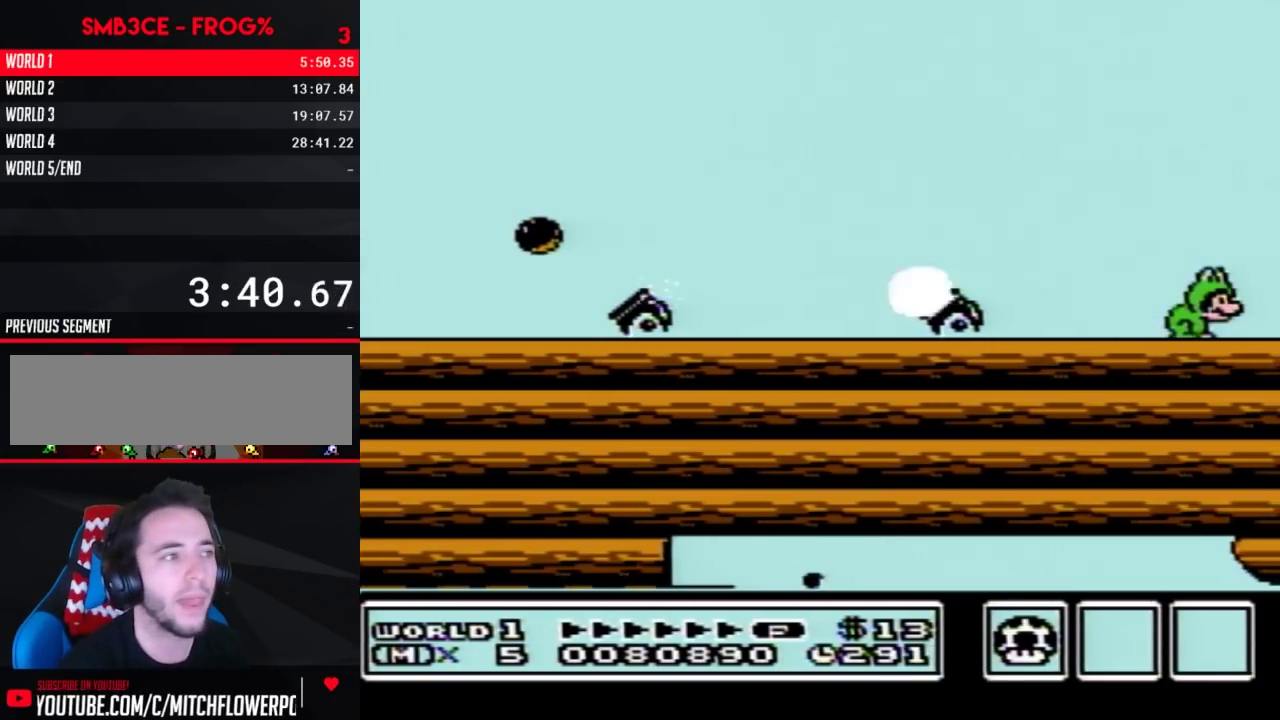
{"buttons": ["A", "B", "DPAD_RIGHT"], "events": [[400, "A", "down"]]}
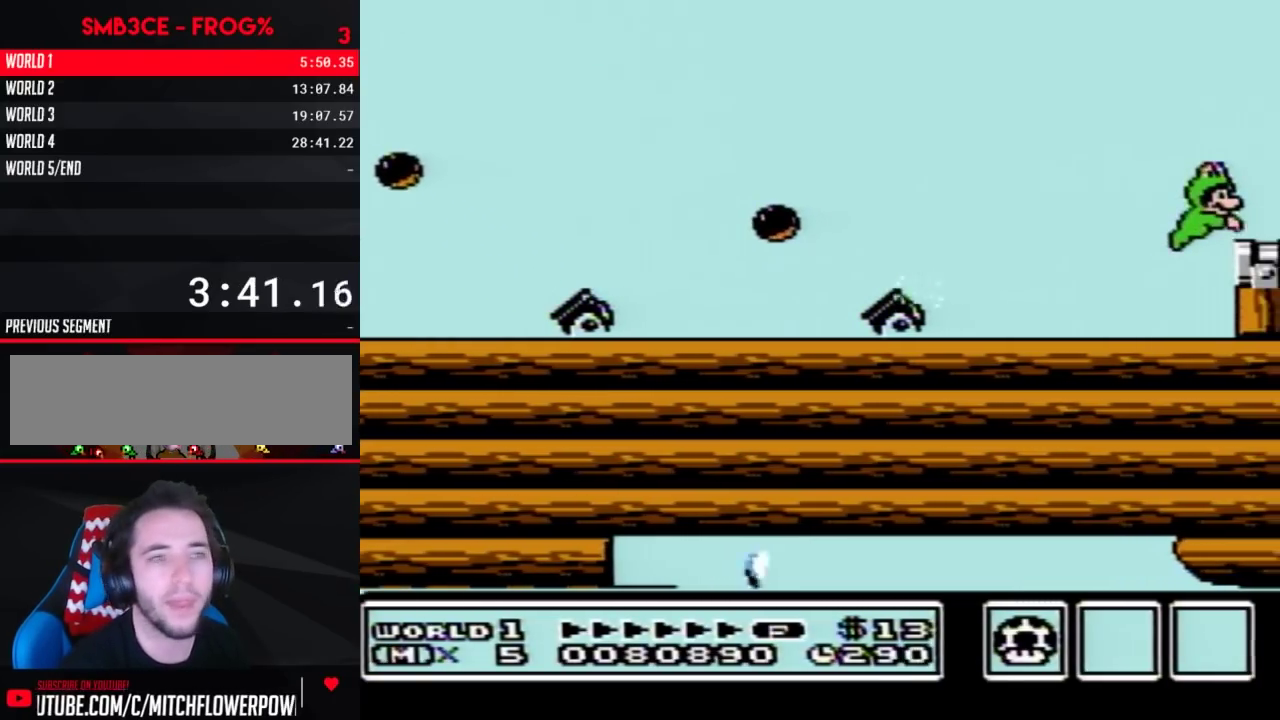
{"buttons": [], "events": [[117, "A", "up"], [150, "B", "up"], [333, "DPAD_RIGHT", "up"], [433, "DPAD_LEFT", "down"], [483, "DPAD_LEFT", "up"]]}
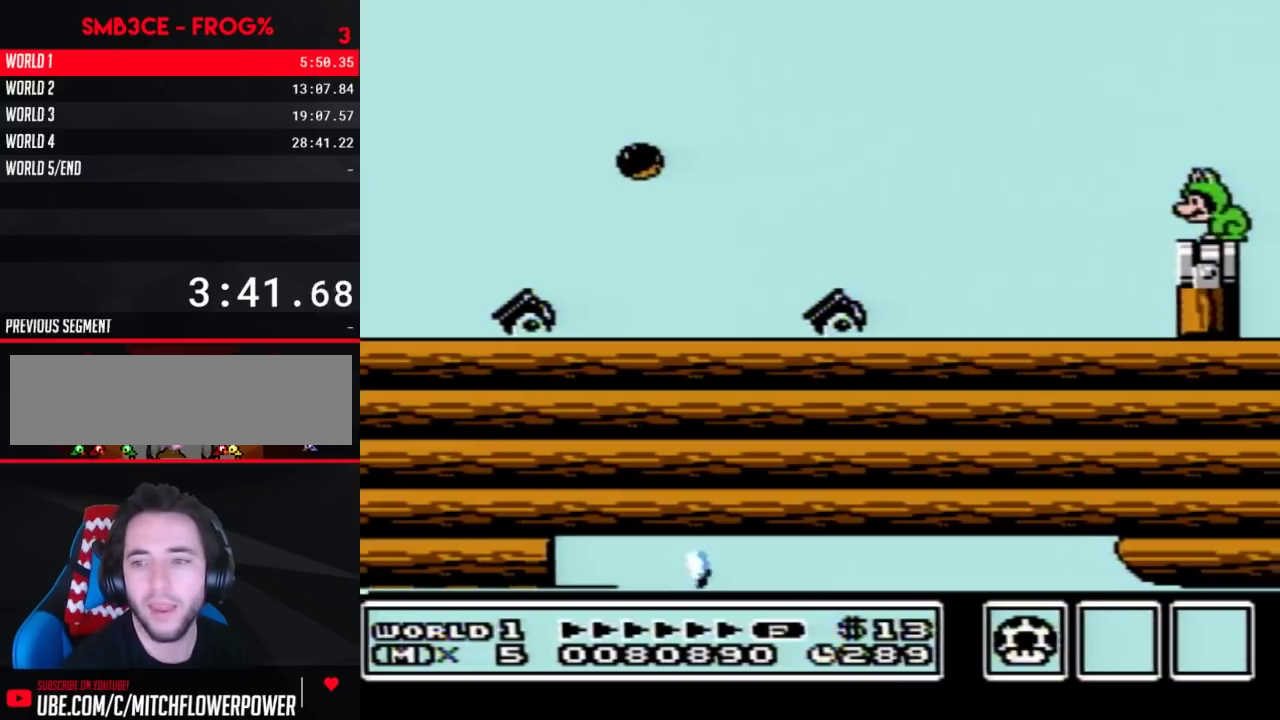
{"buttons": [], "events": [[83, "B", "down"], [300, "B", "up"], [367, "B", "down"], [450, "B", "up"]]}
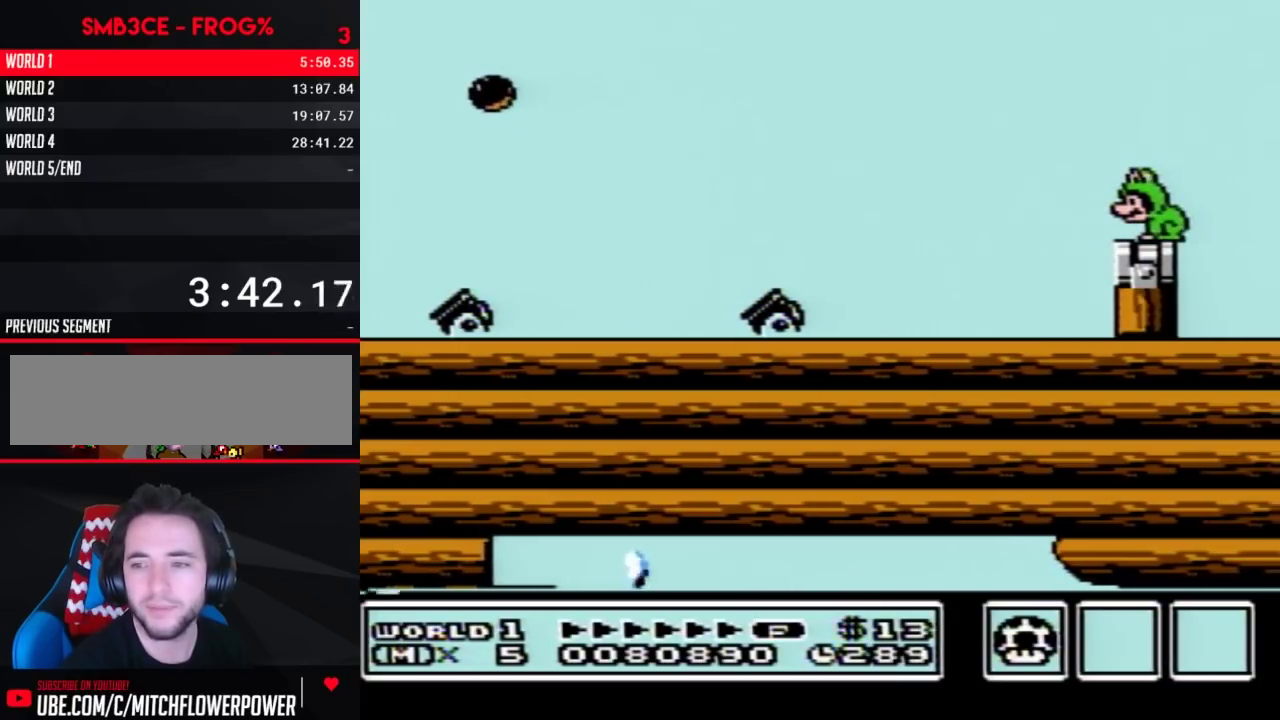
{"buttons": [], "events": []}
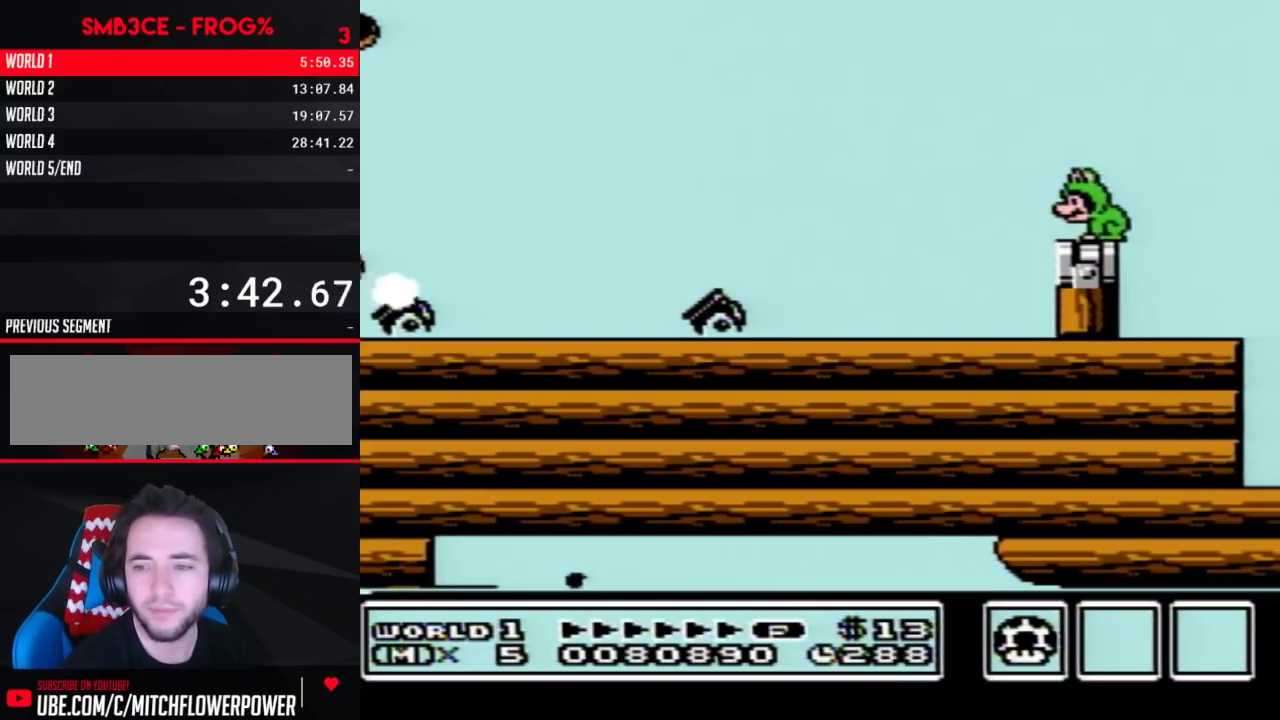
{"buttons": ["B"], "events": [[233, "B", "down"]]}
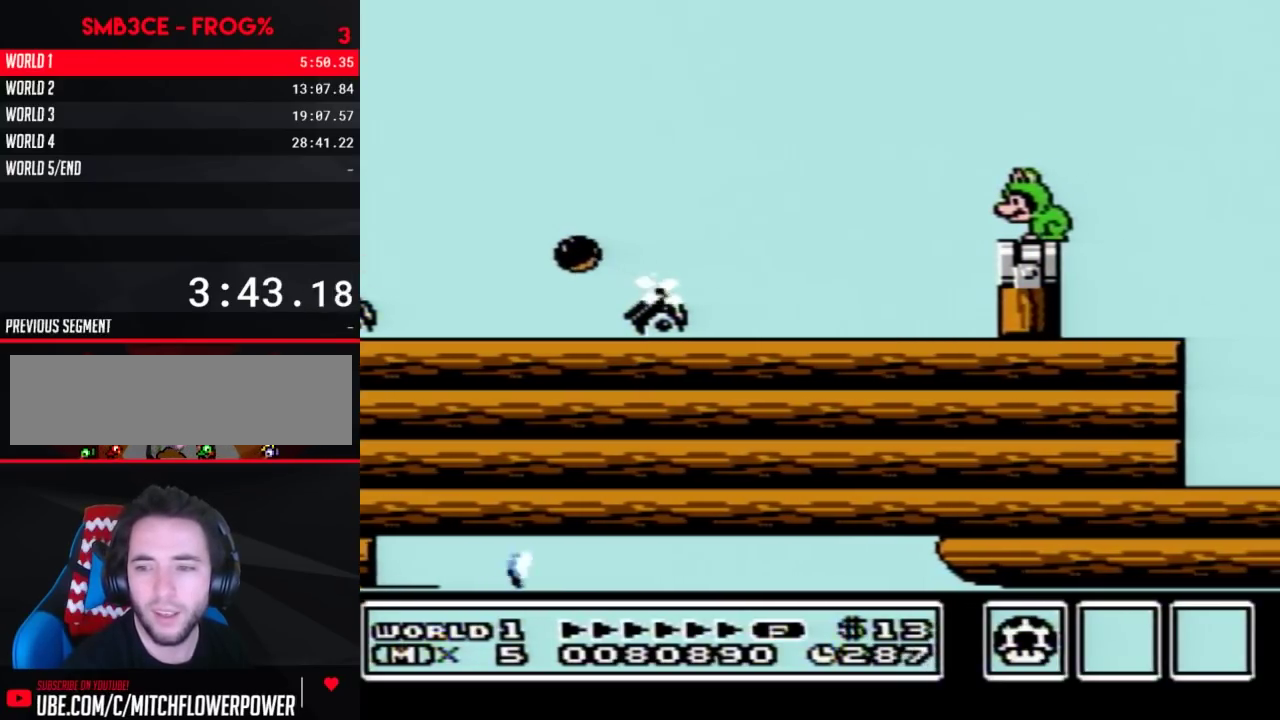
{"buttons": ["B"], "events": []}
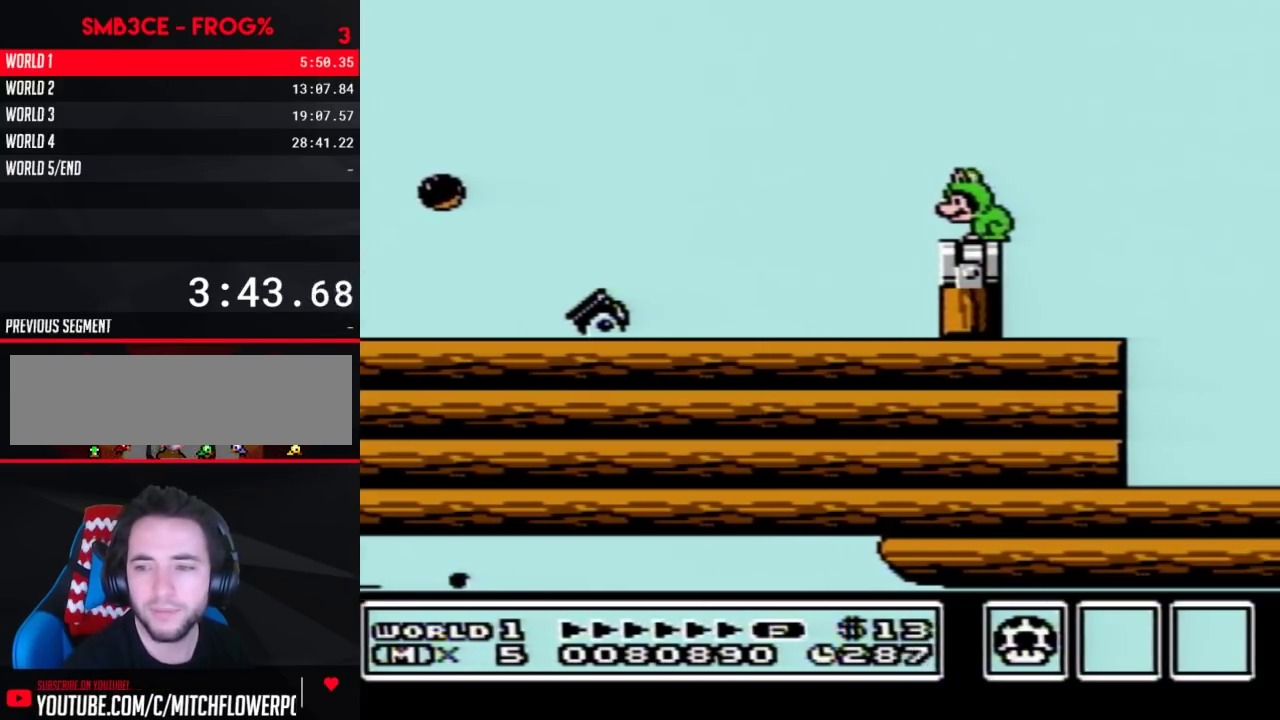
{"buttons": ["B", "DPAD_RIGHT"], "events": [[383, "DPAD_RIGHT", "down"]]}
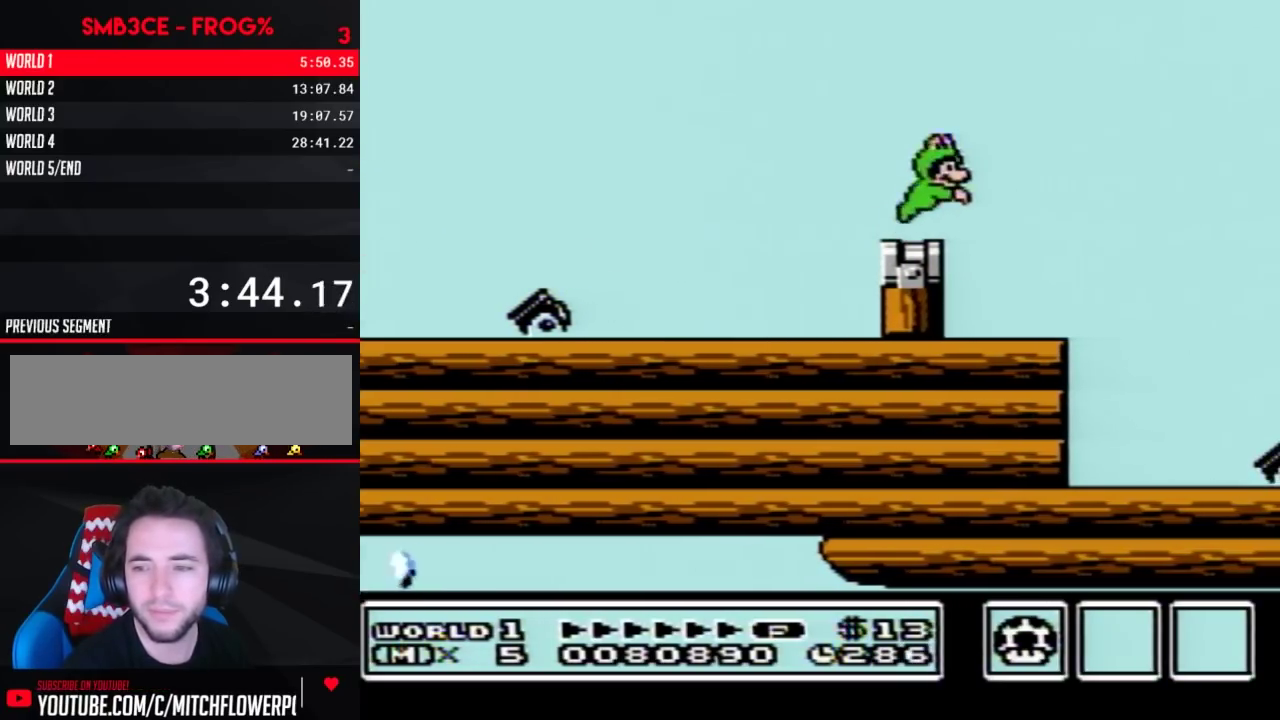
{"buttons": ["A", "B", "DPAD_RIGHT"], "events": [[17, "A", "down"]]}
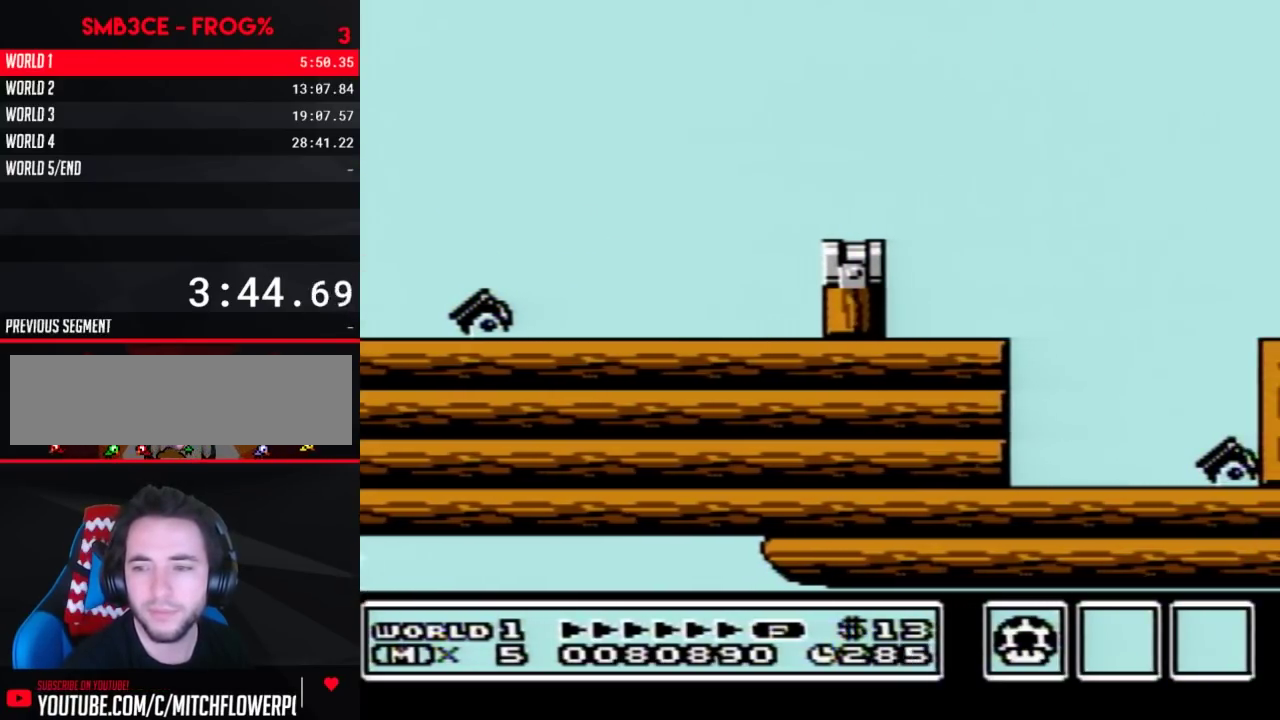
{"buttons": ["A", "B", "DPAD_RIGHT"], "events": [[117, "DPAD_RIGHT", "up"], [233, "DPAD_RIGHT", "down"]]}
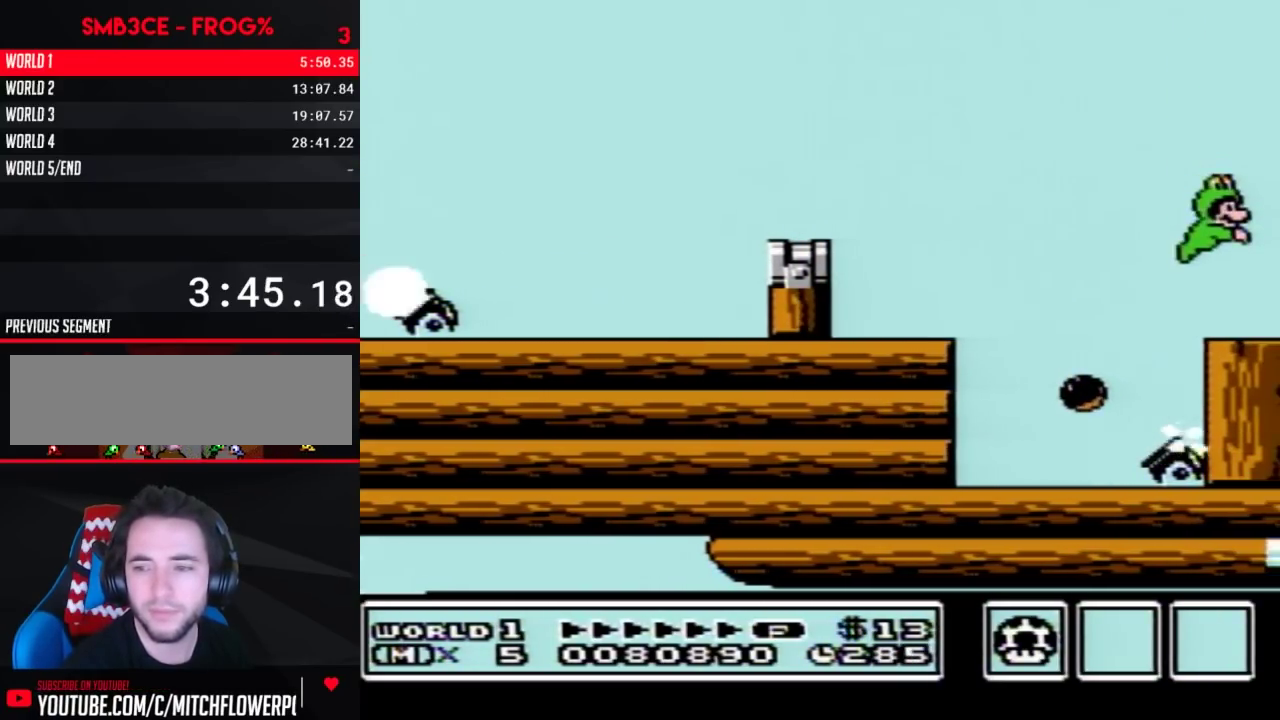
{"buttons": ["B", "DPAD_RIGHT"], "events": [[17, "A", "up"]]}
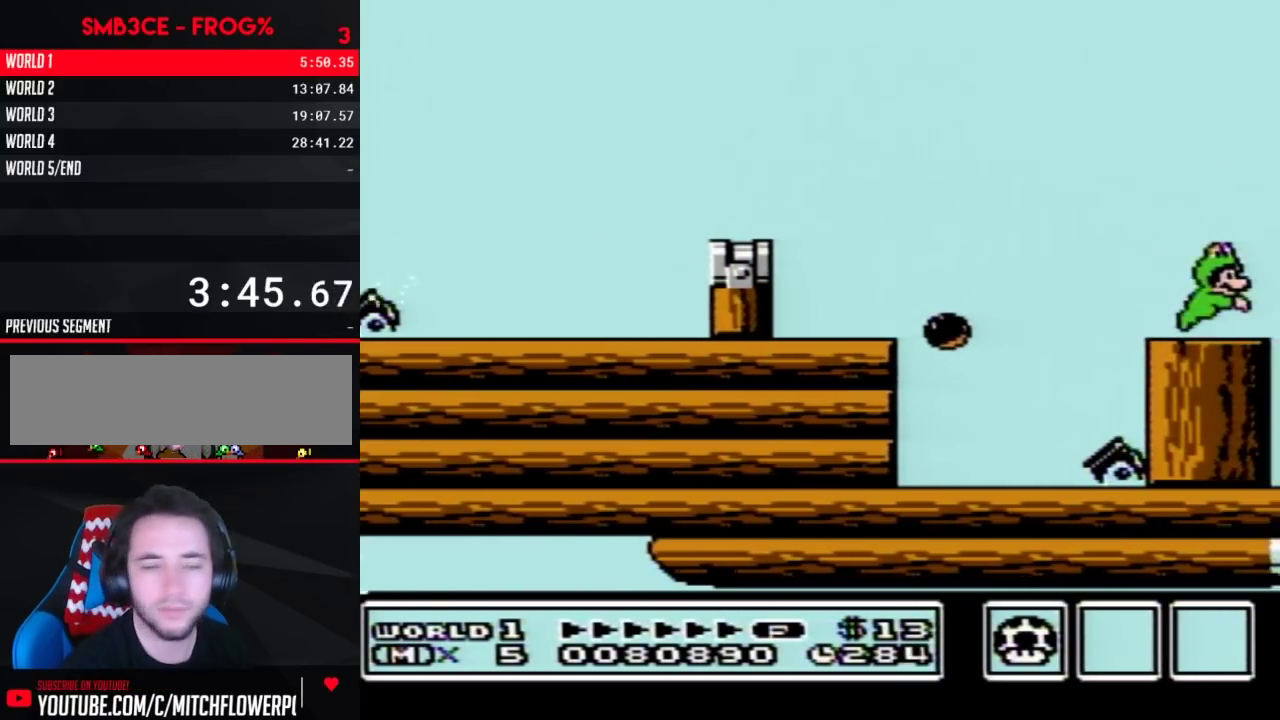
{"buttons": ["B", "DPAD_RIGHT"], "events": []}
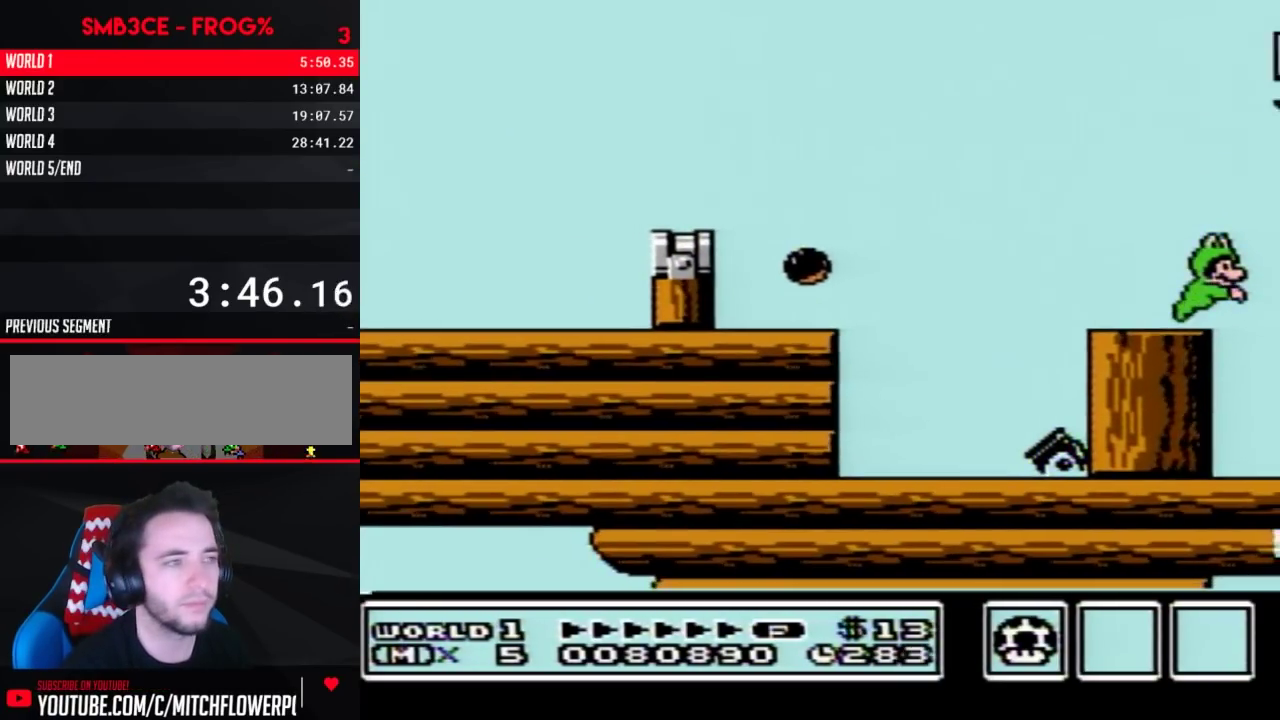
{"buttons": ["B"], "events": [[300, "B", "up"], [450, "B", "down"], [450, "DPAD_RIGHT", "up"]]}
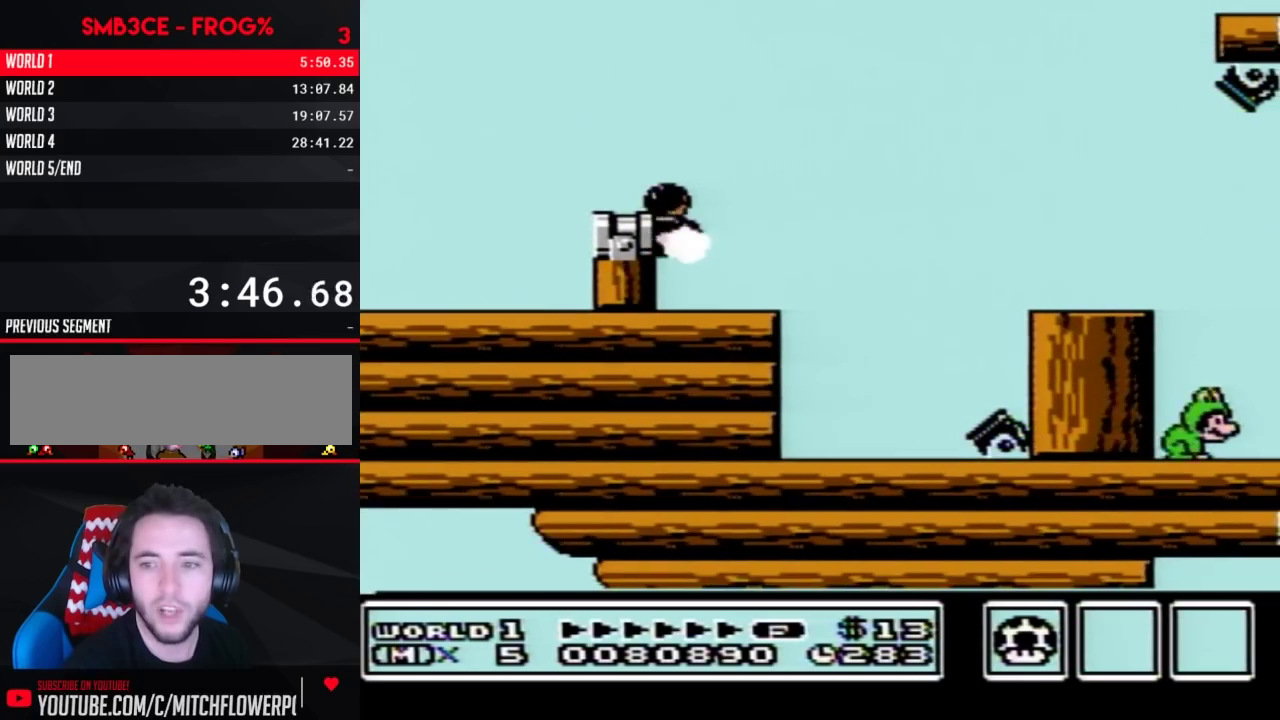
{"buttons": ["DPAD_RIGHT"], "events": [[117, "DPAD_RIGHT", "down"], [200, "B", "up"]]}
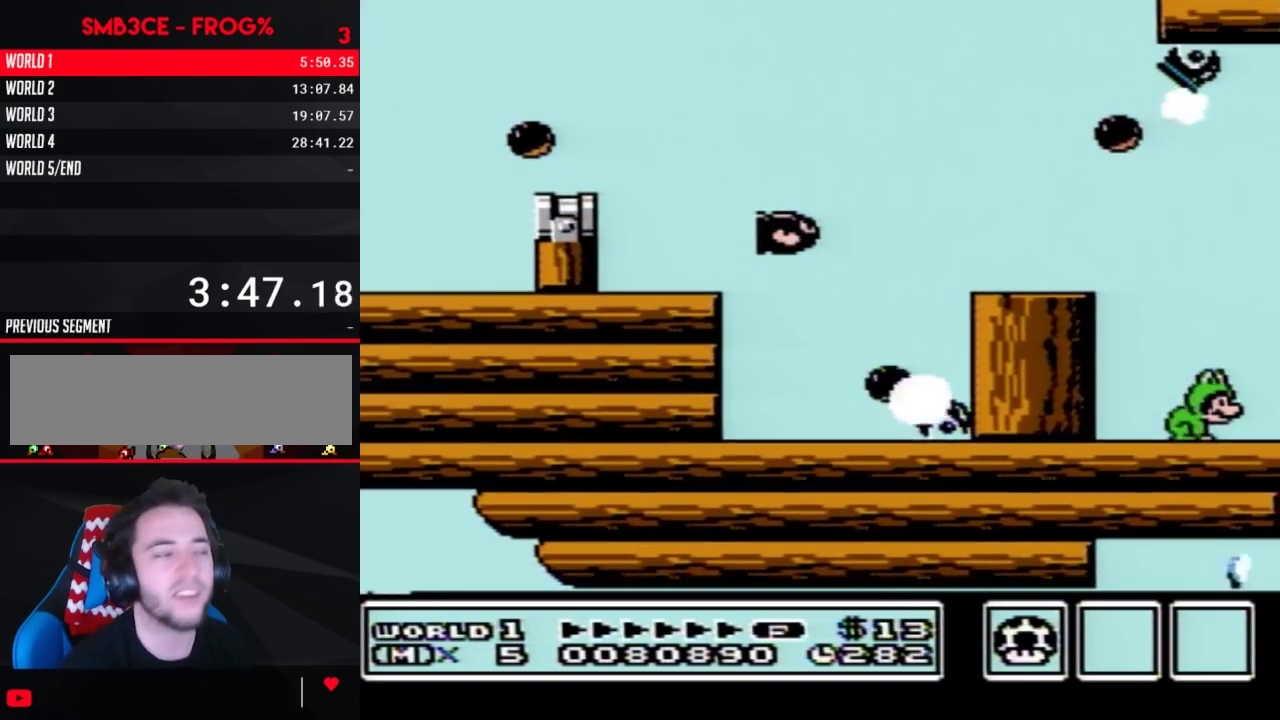
{"buttons": ["DPAD_RIGHT"], "events": [[267, "B", "down"], [483, "B", "up"]]}